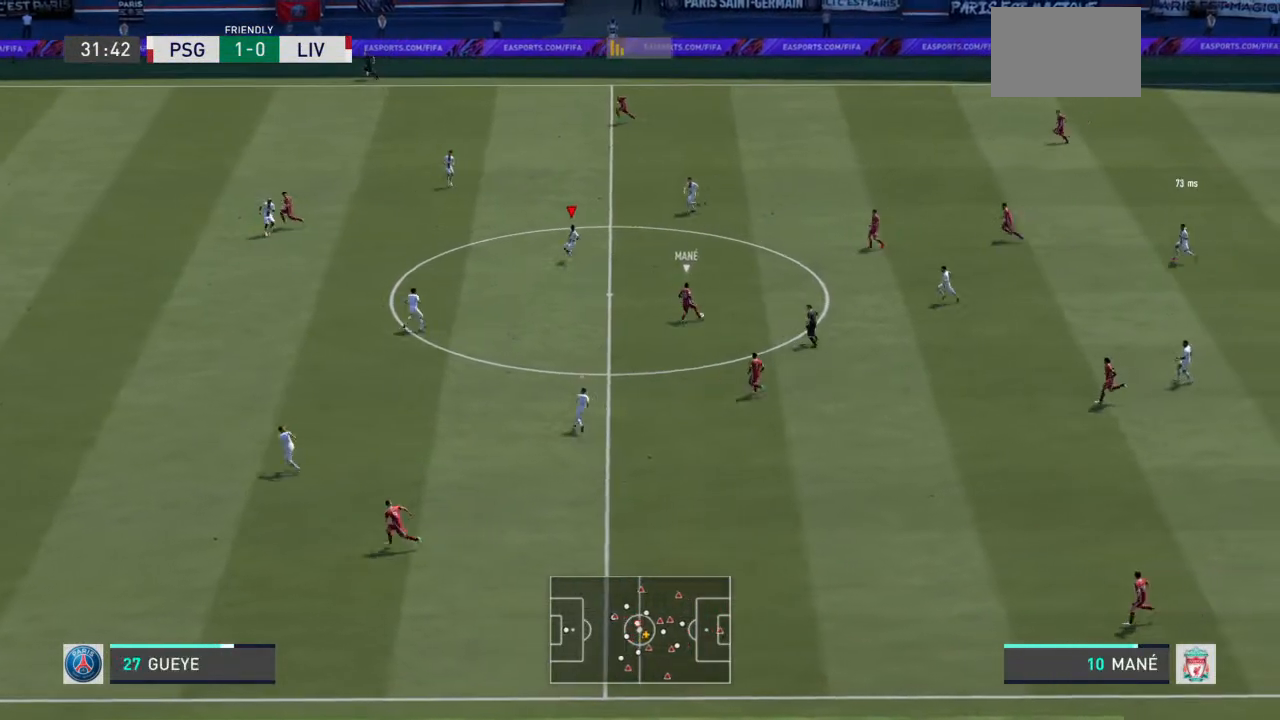
Gameplay with a controller (PlayStation layout); each line is a JSON object with the inputs held at the frame after it (dt_ms = milliseconds from this image to that frame). "events" lists button and stick changes between this image and that frame as [ms after this image, input, new state], when the widget could be followed in between. Not read: L3 R3.
{"dt_ms": 500, "buttons": ["L2", "R2"], "left_stick": "down-right", "right_stick": "center", "events": [[167, "left_stick", "down"], [433, "left_stick", "down-right"]]}
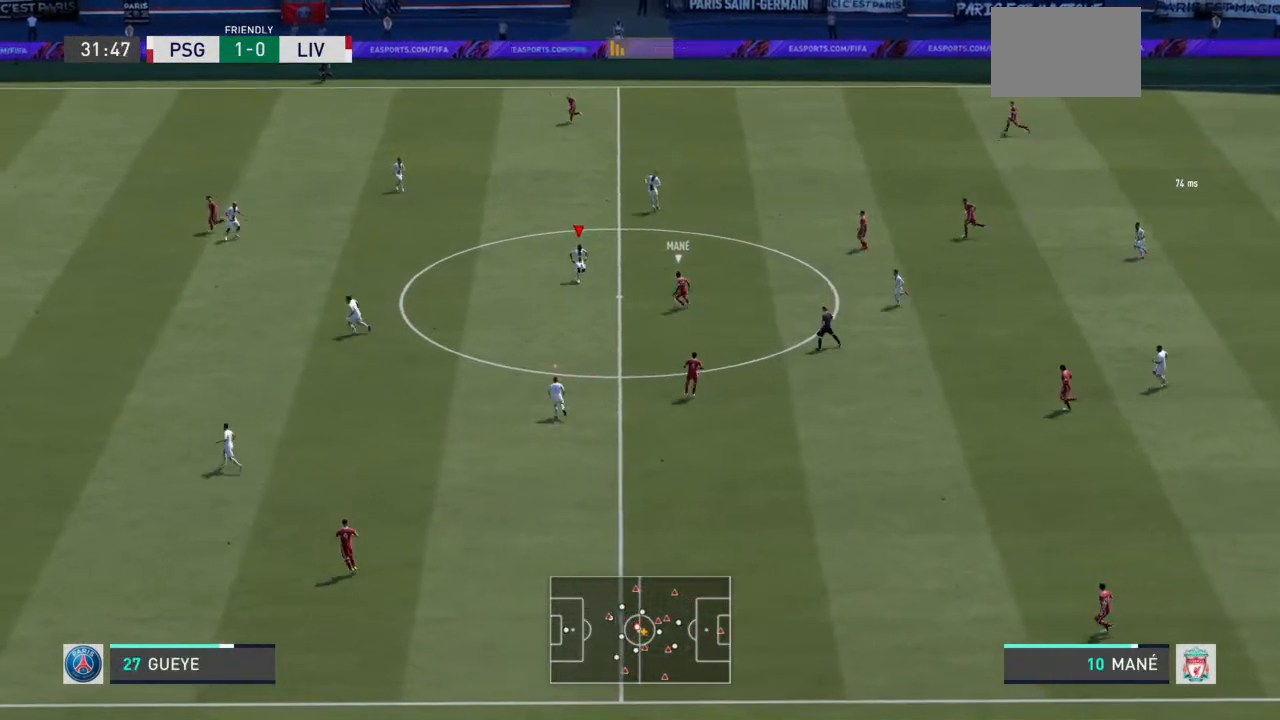
{"dt_ms": 500, "buttons": ["L2", "R2"], "left_stick": "down", "right_stick": "center", "events": [[333, "left_stick", "down"]]}
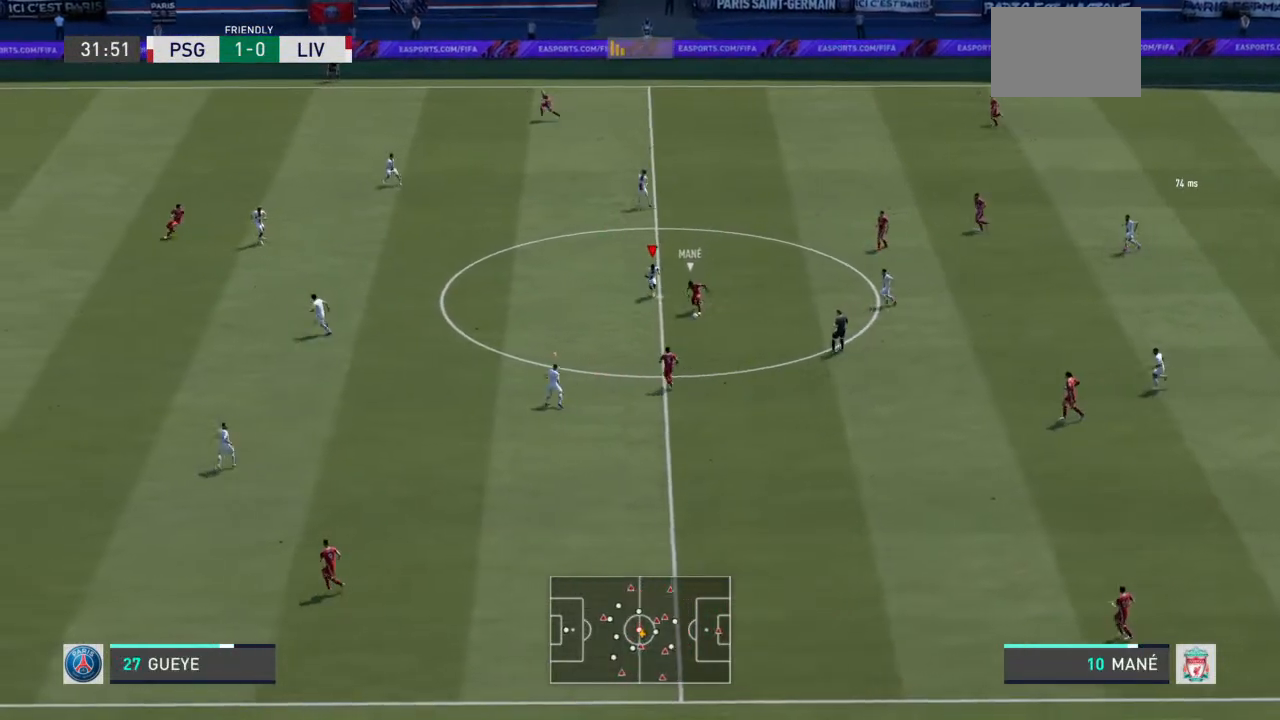
{"dt_ms": 500, "buttons": ["L2", "R2"], "left_stick": "down-left", "right_stick": "center", "events": [[67, "left_stick", "down-left"]]}
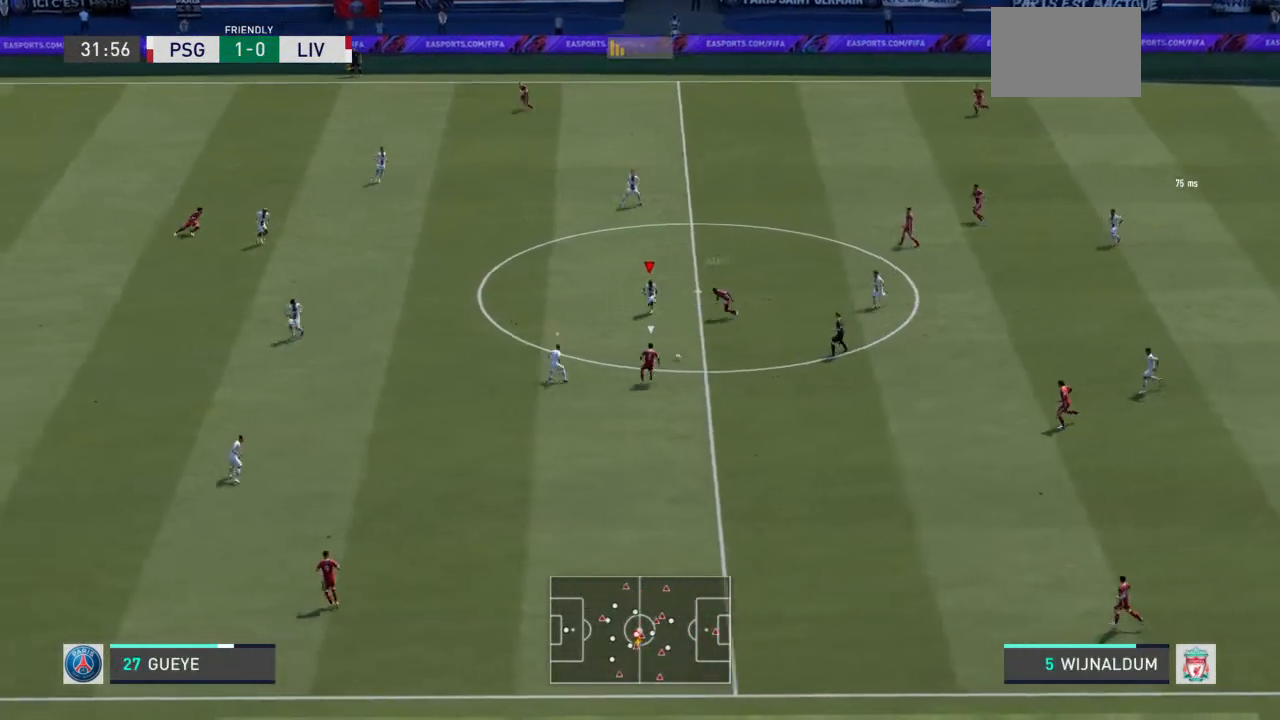
{"dt_ms": 500, "buttons": ["L2", "R2"], "left_stick": "down-right", "right_stick": "center", "events": [[67, "left_stick", "down"], [133, "L1", "down"], [267, "L1", "up"], [333, "left_stick", "down-right"]]}
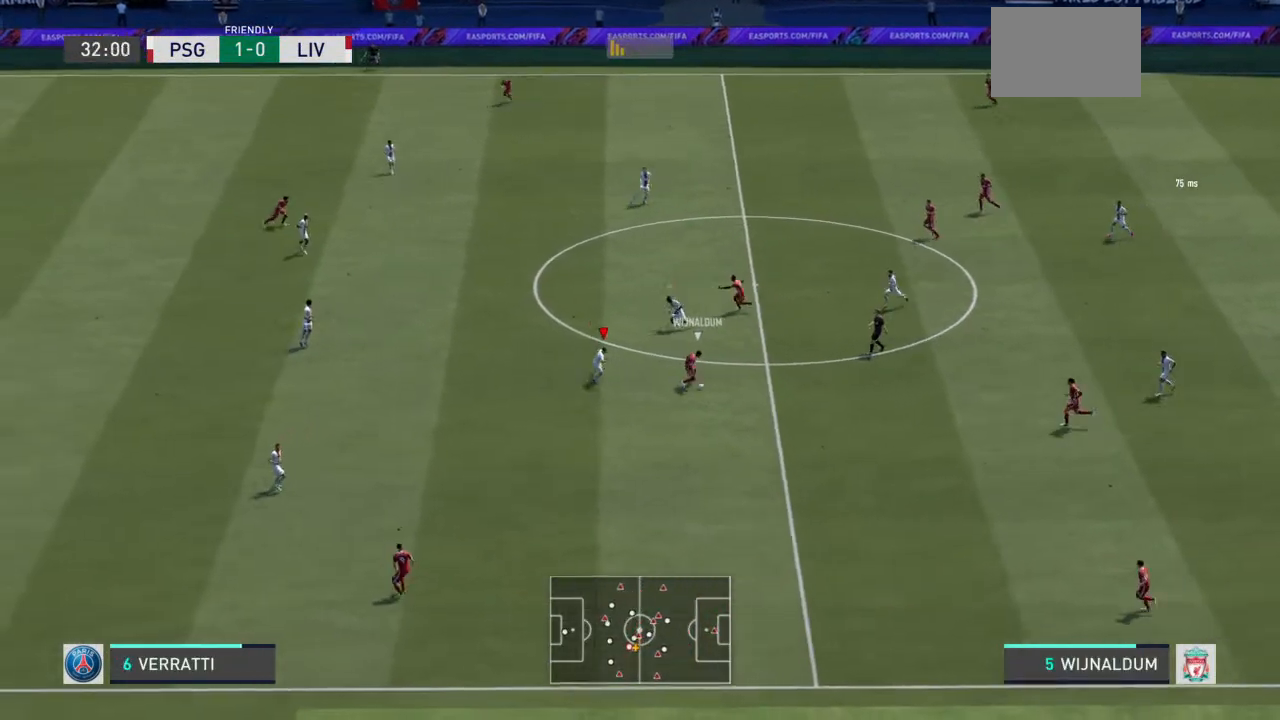
{"dt_ms": 1000, "buttons": ["L2", "R2"], "left_stick": "down-left", "right_stick": "center"}
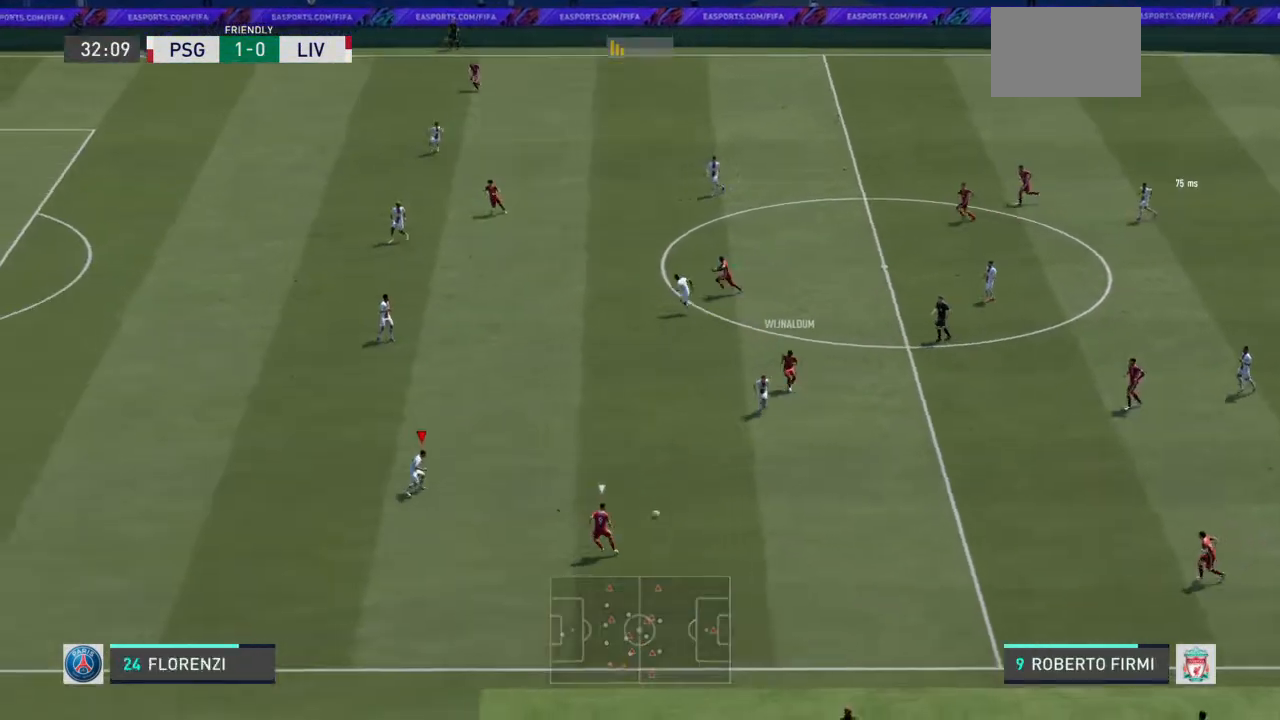
{"dt_ms": 500, "buttons": ["L2", "R2"], "left_stick": "right", "right_stick": "center", "events": [[100, "left_stick", "down-right"], [333, "left_stick", "right"]]}
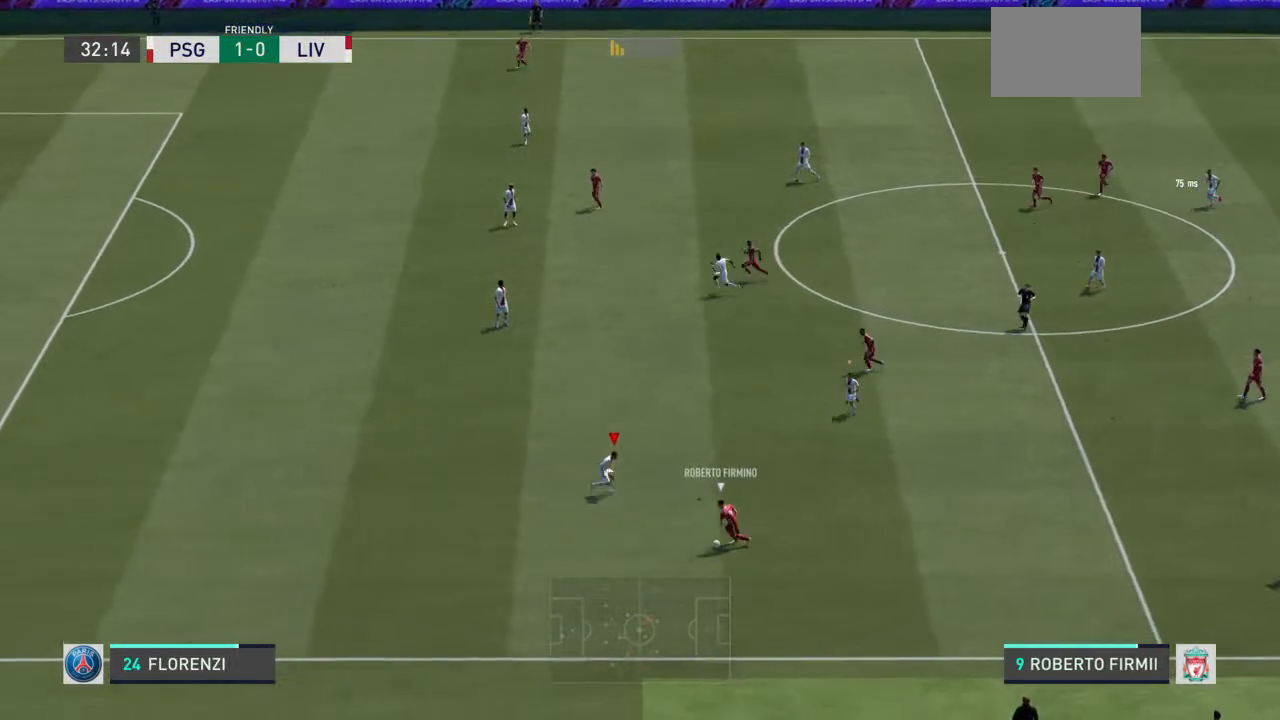
{"dt_ms": 500, "buttons": ["L2", "R2"], "left_stick": "down-left", "right_stick": "center", "events": [[33, "left_stick", "down-right"], [133, "left_stick", "down"], [367, "left_stick", "down-left"]]}
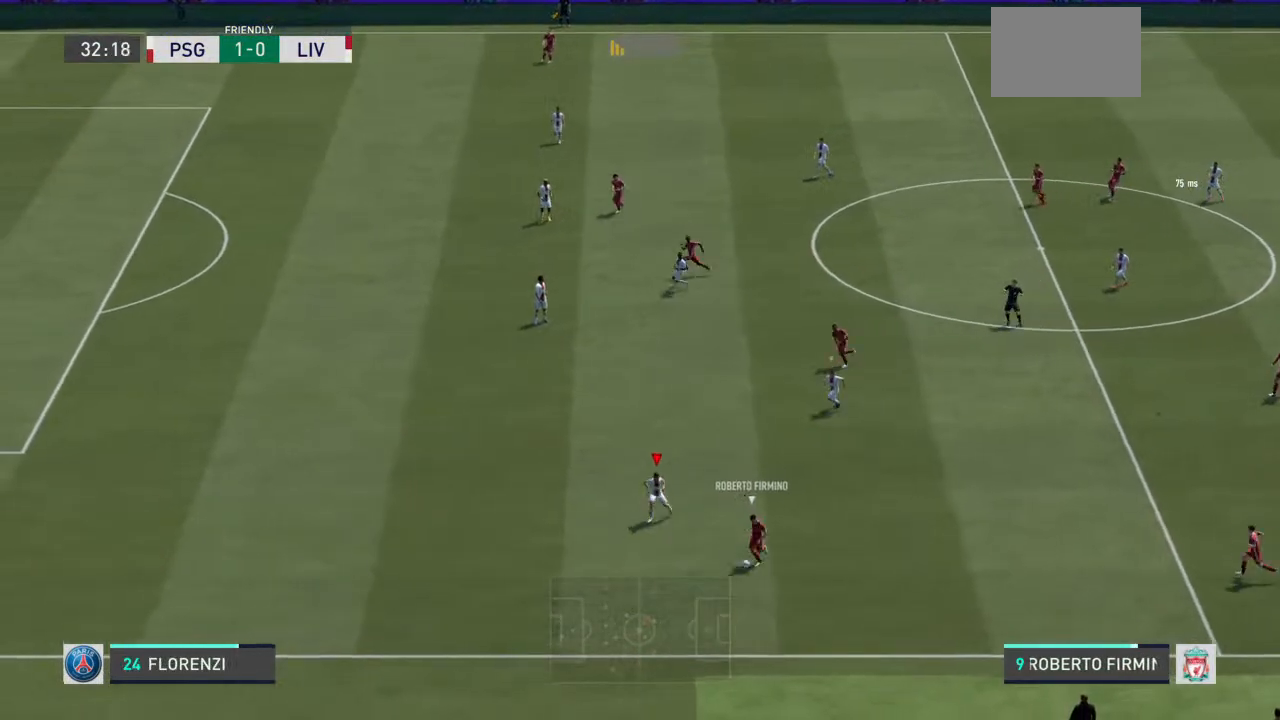
{"dt_ms": 500, "buttons": ["L2", "R2"], "left_stick": "down-left", "right_stick": "center", "events": []}
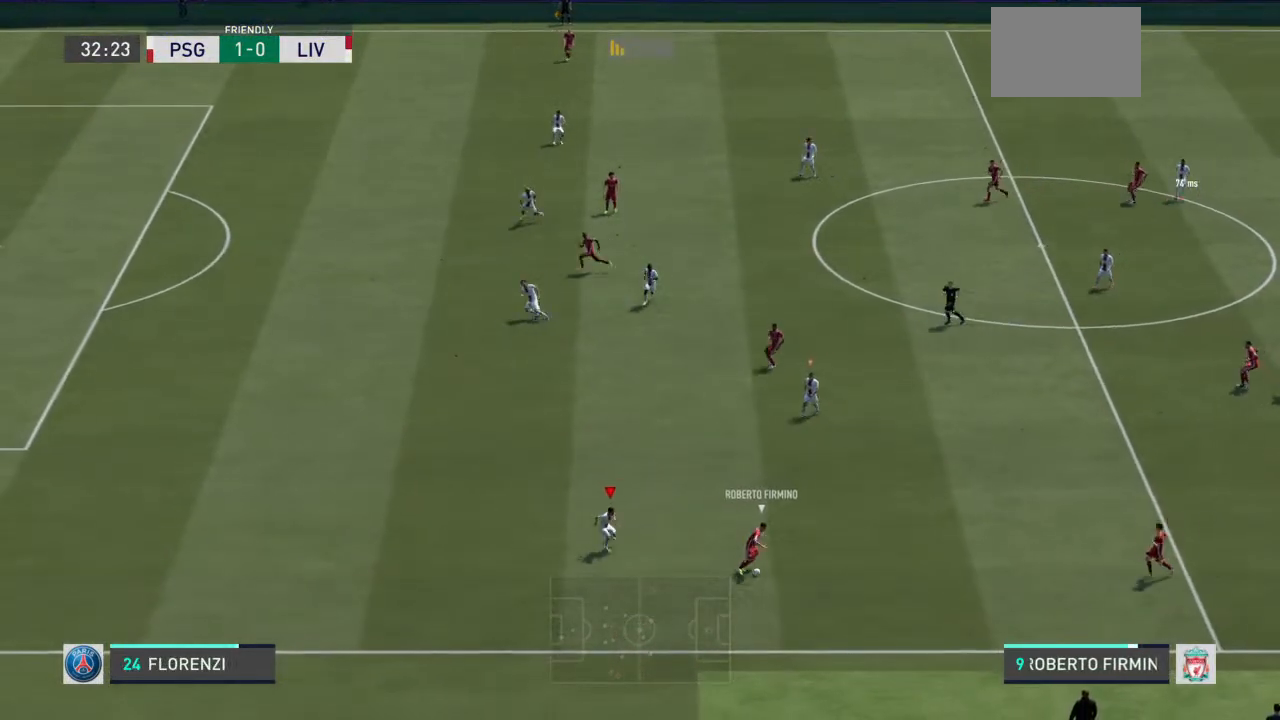
{"dt_ms": 500, "buttons": ["L2", "R2"], "left_stick": "down-left", "right_stick": "center", "events": [[100, "left_stick", "down"], [267, "left_stick", "down-left"]]}
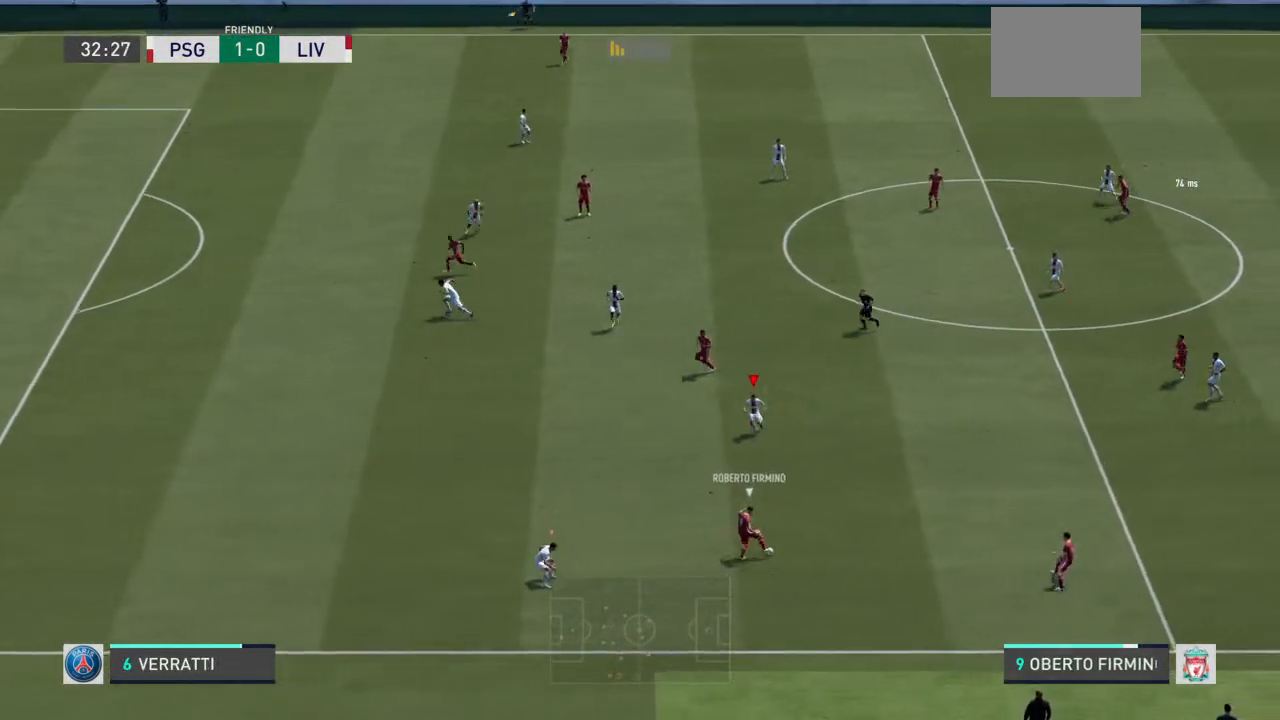
{"dt_ms": 500, "buttons": ["L2", "R2"], "left_stick": "down-left", "right_stick": "center", "events": []}
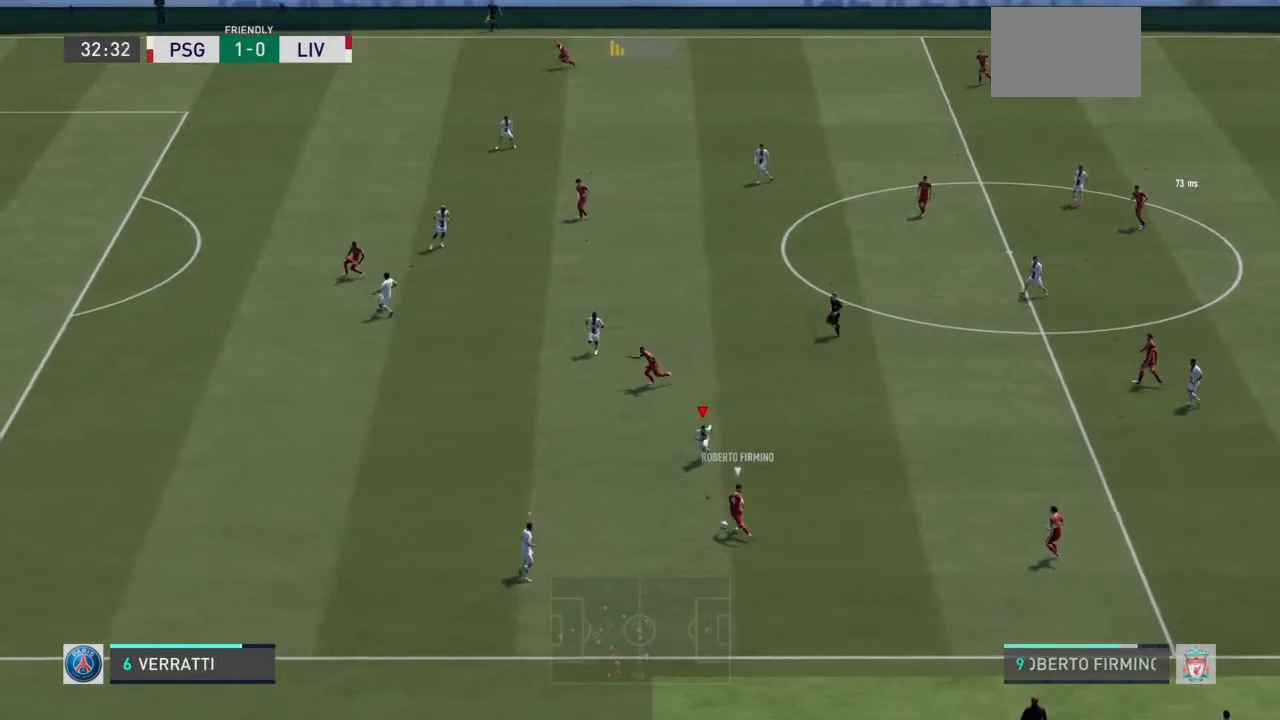
{"dt_ms": 500, "buttons": ["L2", "R2"], "left_stick": "down-left", "right_stick": "center", "events": [[133, "left_stick", "down"], [333, "left_stick", "down-left"]]}
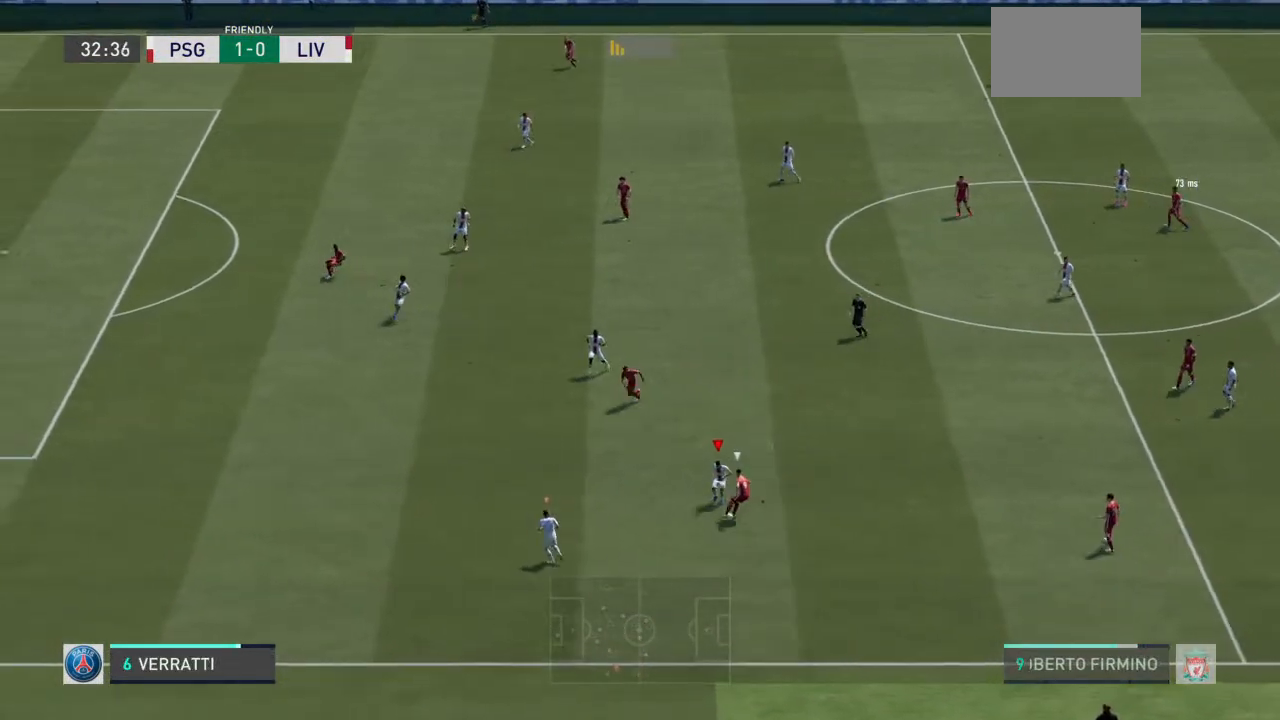
{"dt_ms": 500, "buttons": ["L2", "R2"], "left_stick": "up-left", "right_stick": "center", "events": [[500, "left_stick", "up-left"]]}
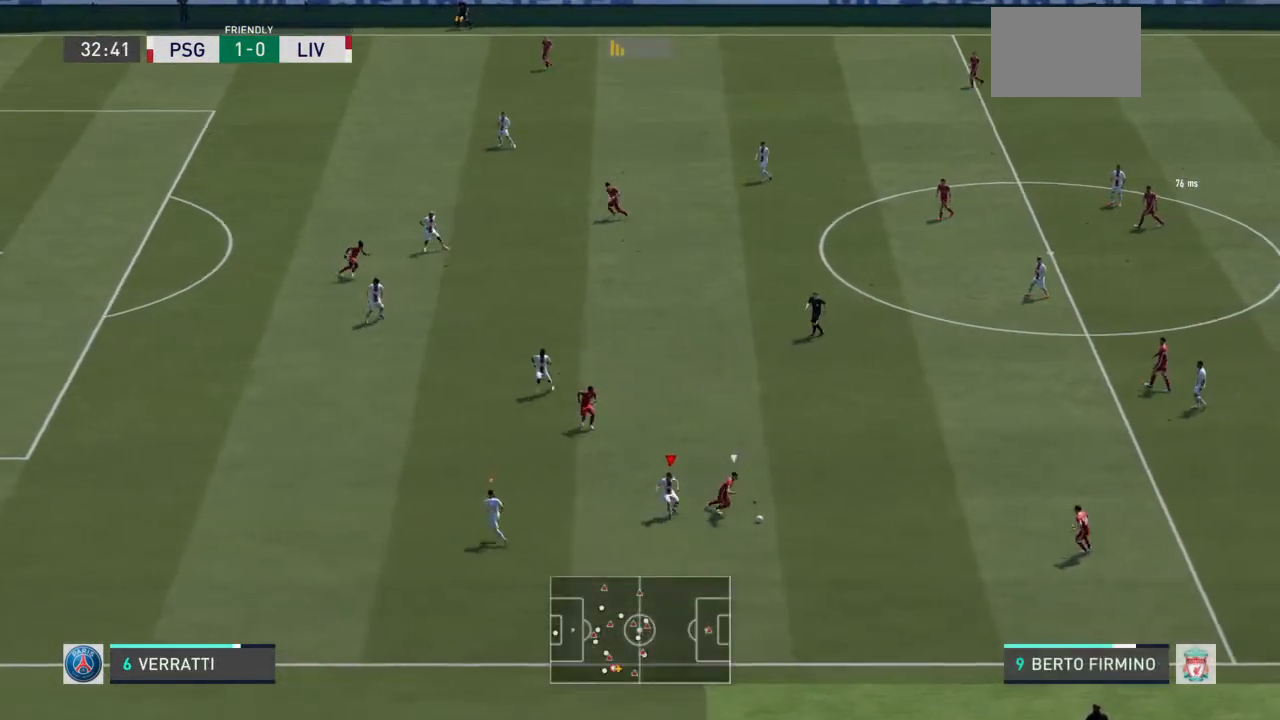
{"dt_ms": 500, "buttons": ["L2", "R2"], "left_stick": "up-right", "right_stick": "center", "events": [[167, "left_stick", "up"], [300, "left_stick", "up-right"]]}
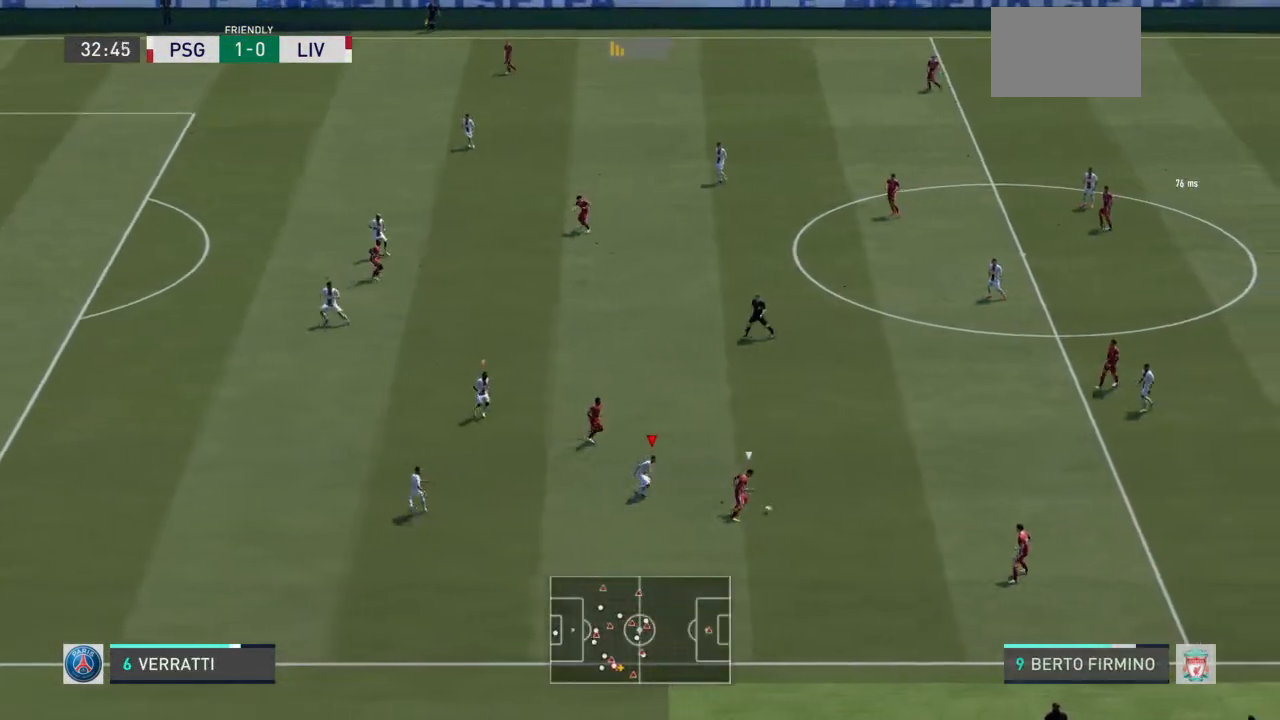
{"dt_ms": 500, "buttons": ["L2", "R2"], "left_stick": "up-right", "right_stick": "center", "events": []}
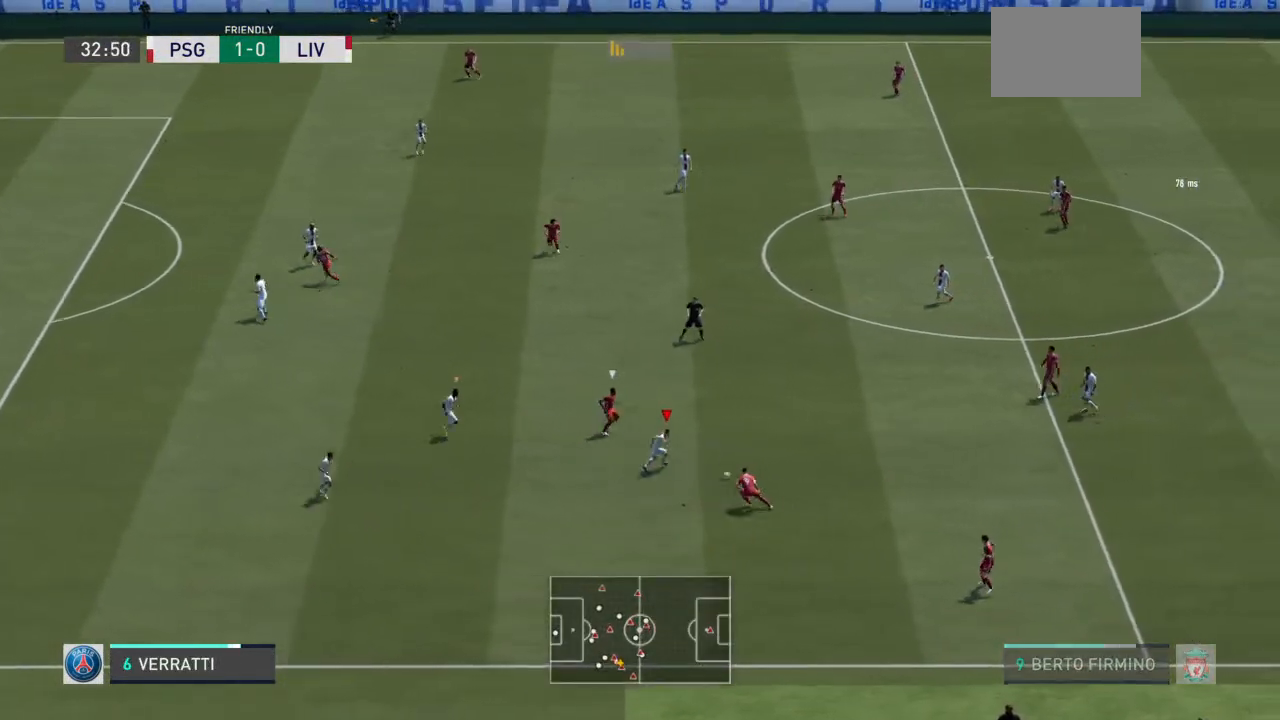
{"dt_ms": 500, "buttons": ["L2", "R2"], "left_stick": "up", "right_stick": "center", "events": [[200, "left_stick", "right"], [300, "left_stick", "up-right"], [467, "left_stick", "up"]]}
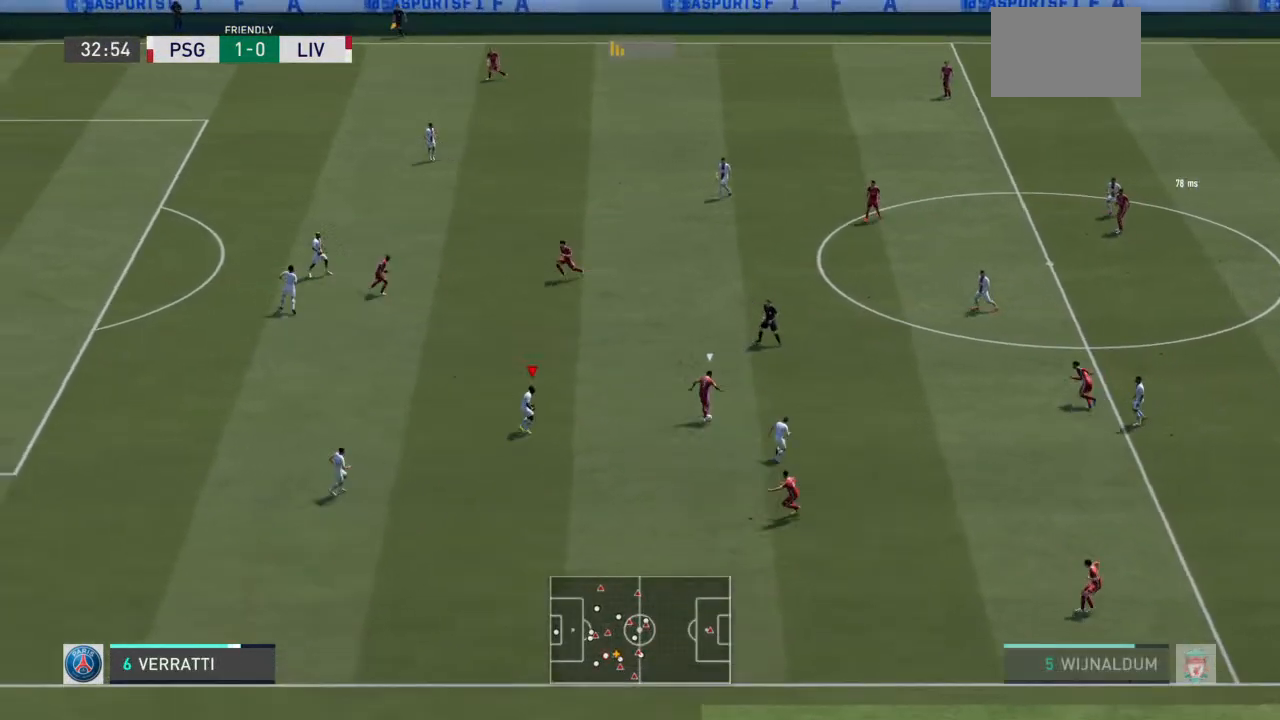
{"dt_ms": 500, "buttons": ["L2", "R2"], "left_stick": "up", "right_stick": "center", "events": []}
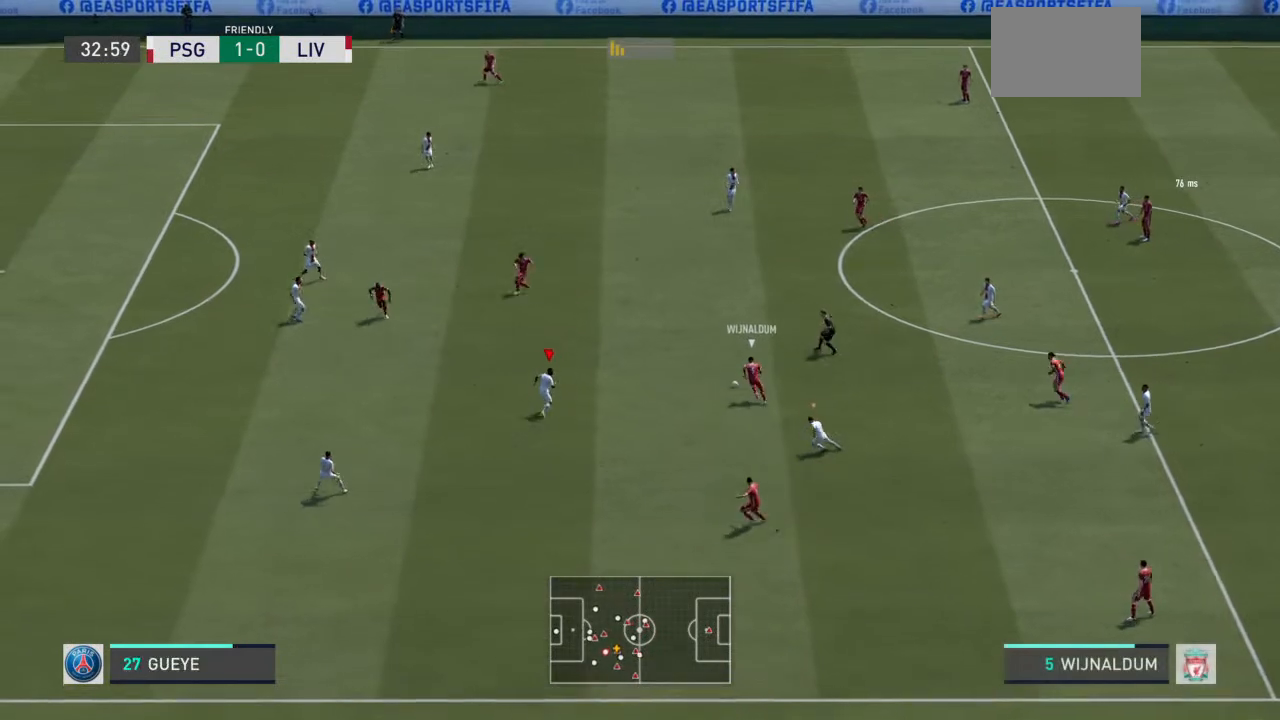
{"dt_ms": 500, "buttons": ["L2", "R2"], "left_stick": "up-left", "right_stick": "center", "events": [[400, "left_stick", "up-left"]]}
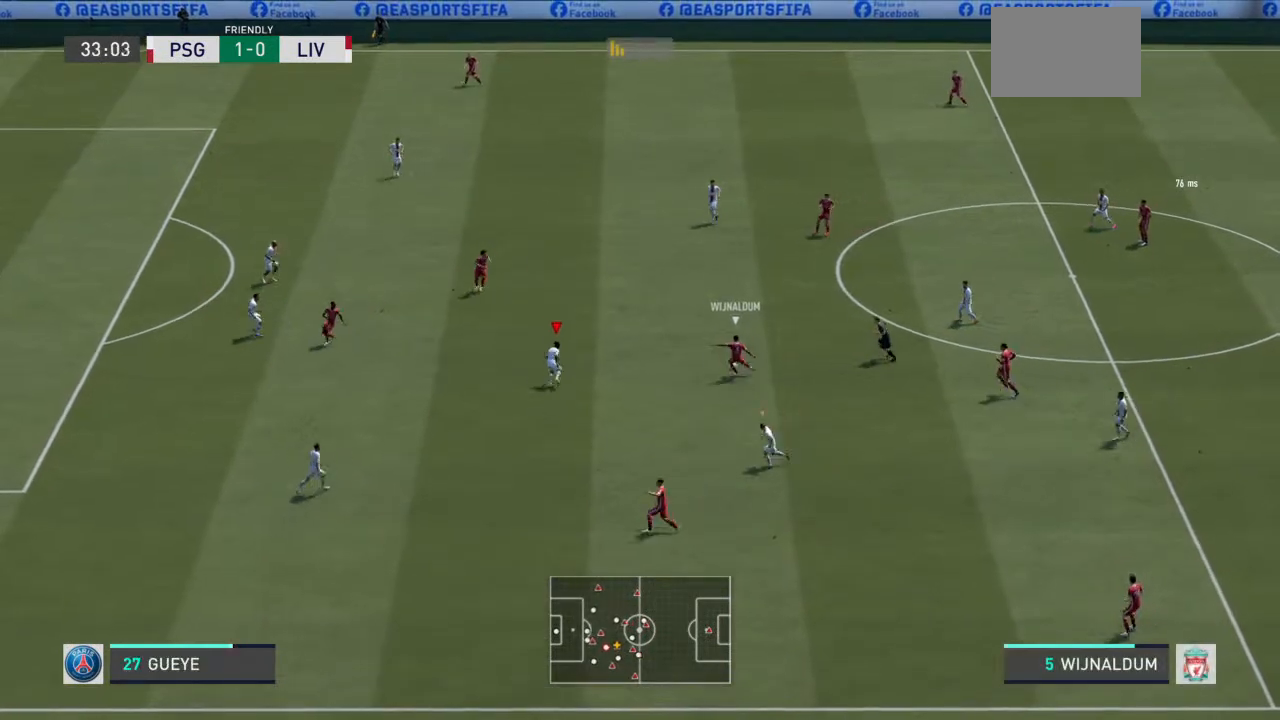
{"dt_ms": 500, "buttons": ["L2", "R2"], "left_stick": "up-right", "right_stick": "center", "events": [[467, "left_stick", "up-right"]]}
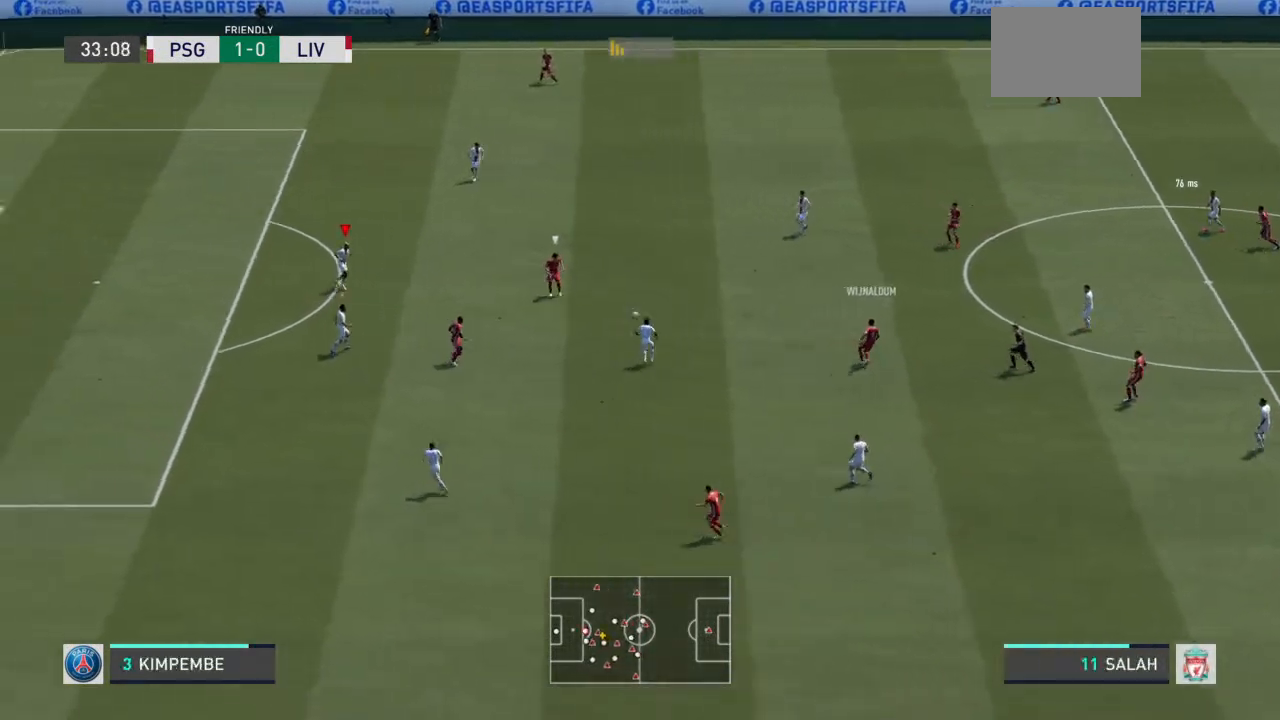
{"dt_ms": 500, "buttons": ["L2", "R2"], "left_stick": "down-right", "right_stick": "center", "events": [[133, "left_stick", "right"], [433, "left_stick", "down-right"]]}
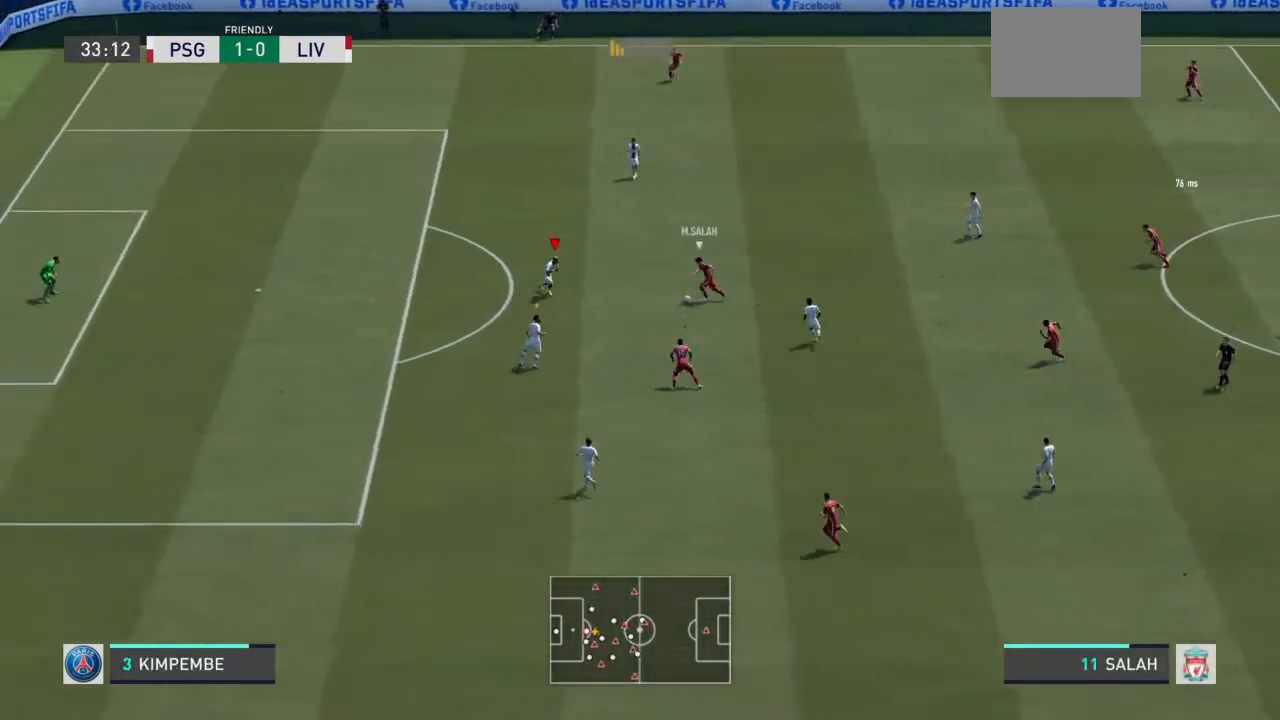
{"dt_ms": 500, "buttons": ["L2", "R2"], "left_stick": "left", "right_stick": "center", "events": [[167, "left_stick", "down-left"], [367, "left_stick", "left"]]}
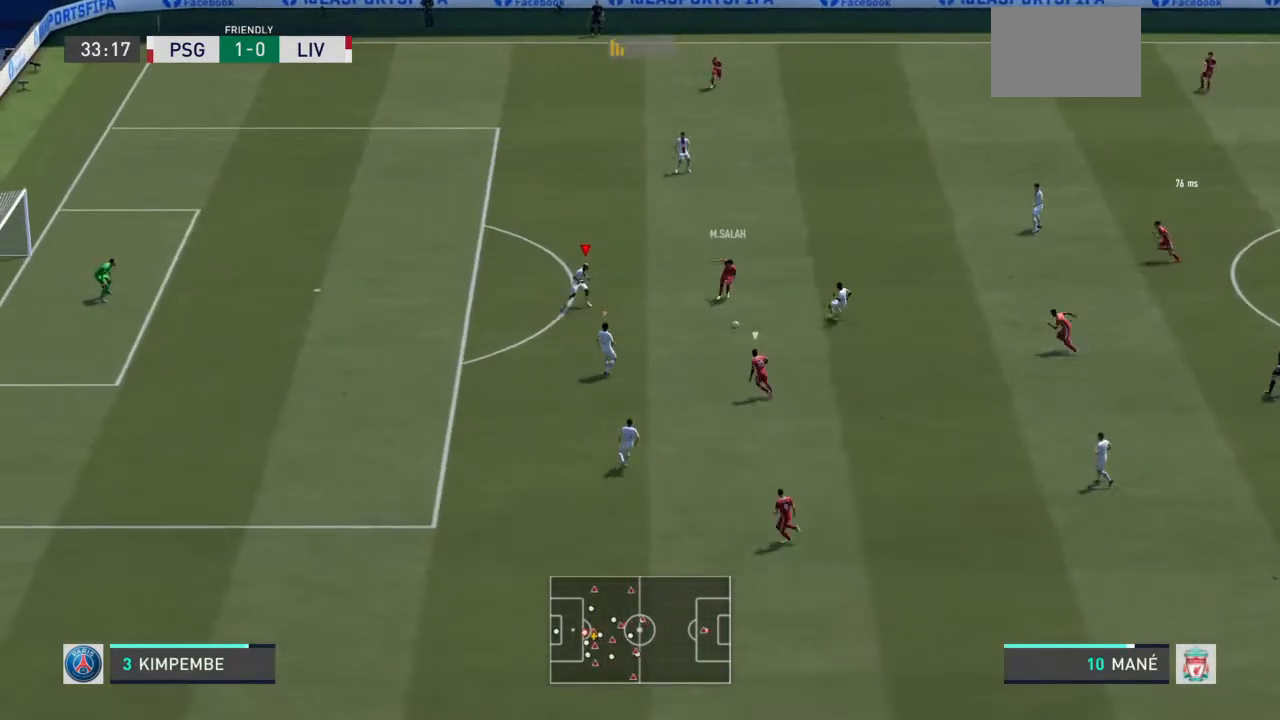
{"dt_ms": 500, "buttons": ["L2", "R2"], "left_stick": "right", "right_stick": "center", "events": [[33, "left_stick", "up-left"], [167, "left_stick", "up"], [267, "left_stick", "up-right"], [400, "left_stick", "right"]]}
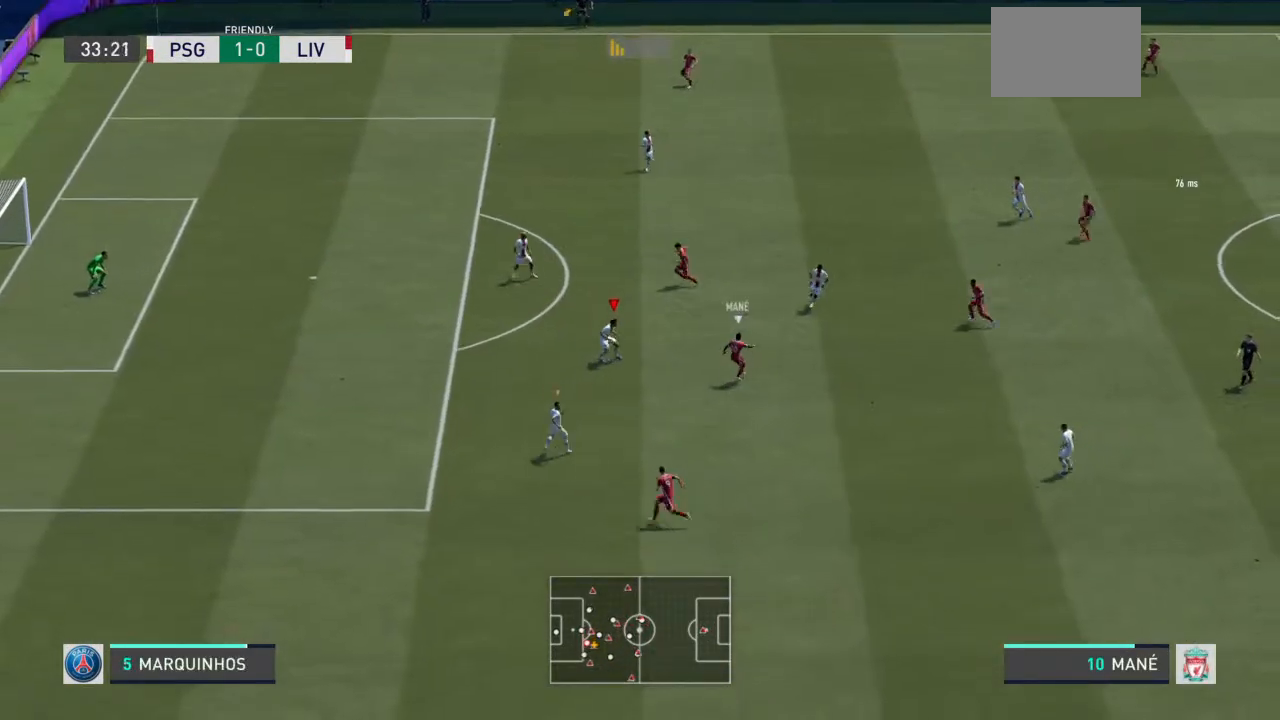
{"dt_ms": 500, "buttons": ["L2", "R2"], "left_stick": "down-left", "right_stick": "center", "events": [[33, "left_stick", "down-right"], [267, "left_stick", "down"], [467, "left_stick", "down-left"]]}
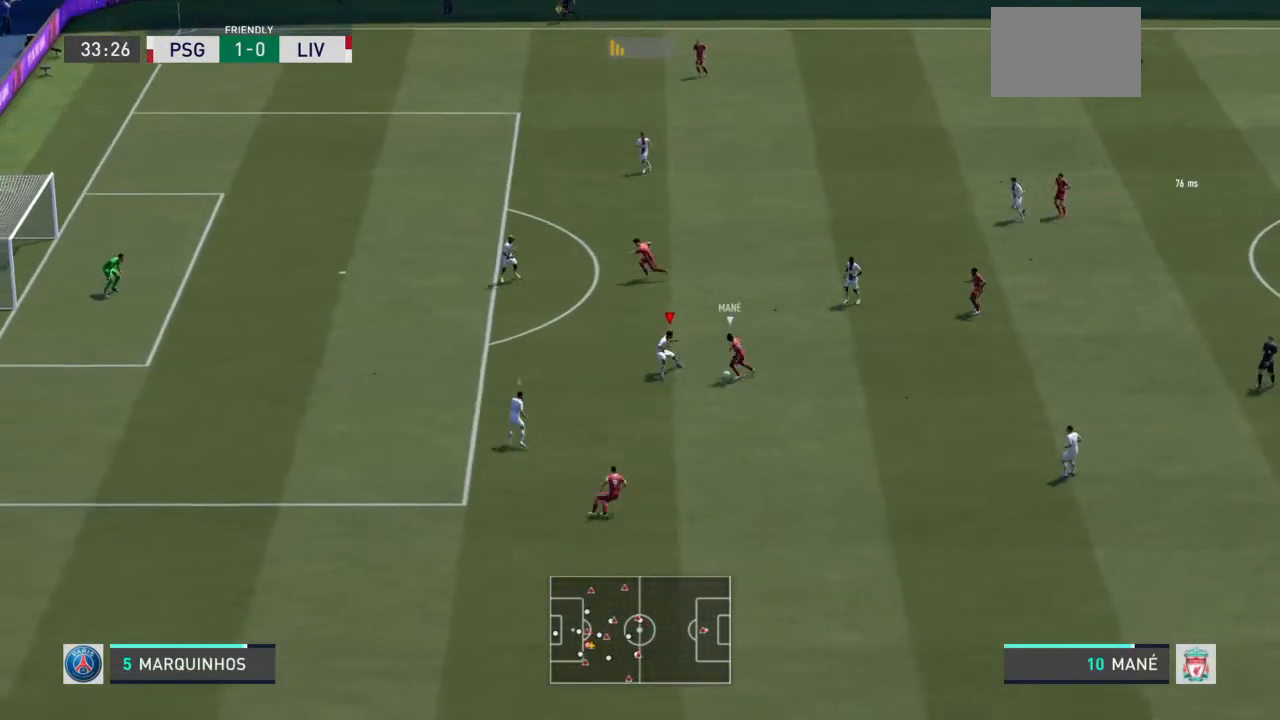
{"dt_ms": 500, "buttons": ["L2", "R2"], "left_stick": "up-left", "right_stick": "center", "events": [[167, "left_stick", "left"], [267, "left_stick", "up-left"]]}
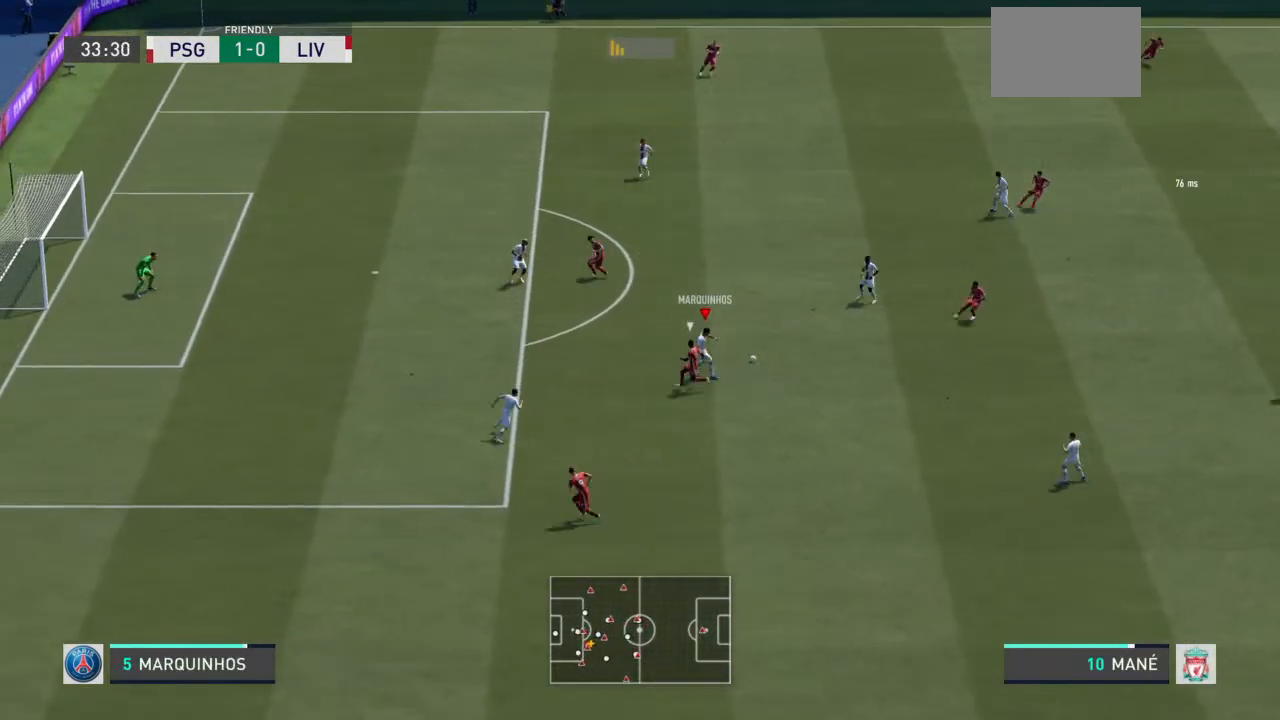
{"dt_ms": 500, "buttons": ["R2"], "left_stick": "down-right", "right_stick": "center", "events": [[200, "left_stick", "up-right"], [367, "L2", "up"], [367, "left_stick", "down-right"]]}
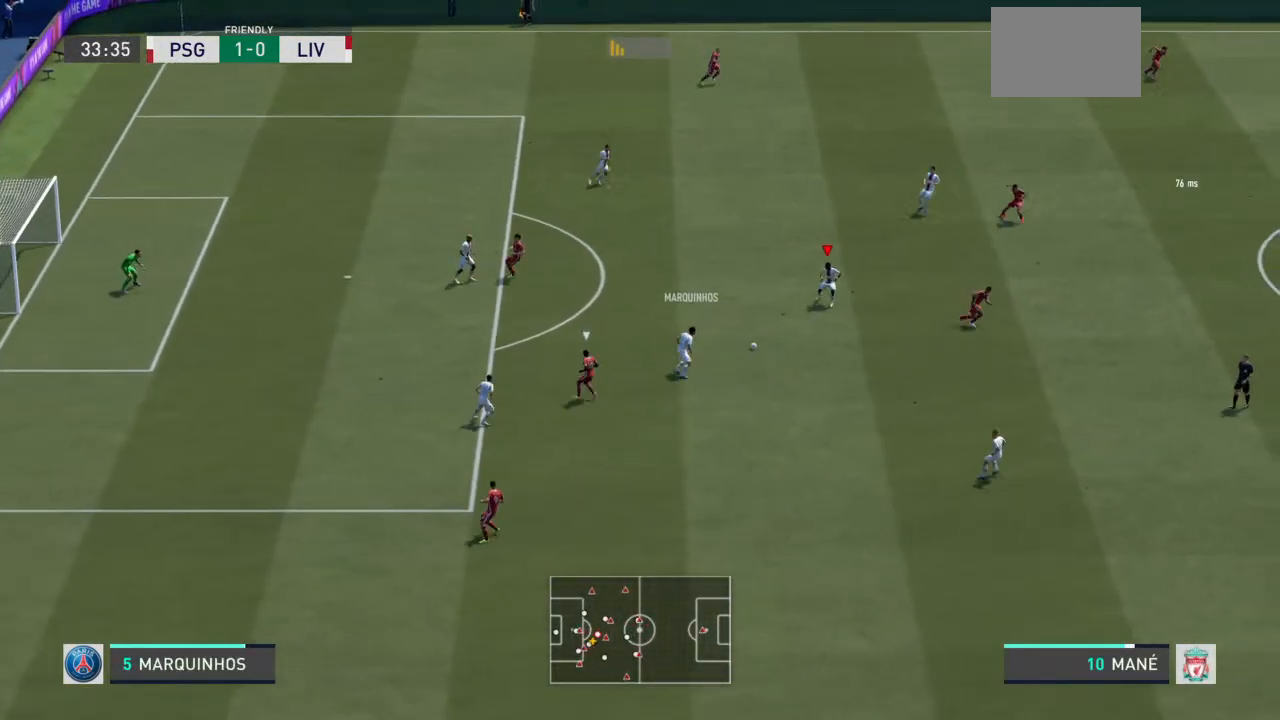
{"dt_ms": 500, "buttons": ["CROSS", "R2"], "left_stick": "down-right", "right_stick": "center", "events": [[33, "left_stick", "right"], [300, "left_stick", "down-right"], [400, "CROSS", "down"]]}
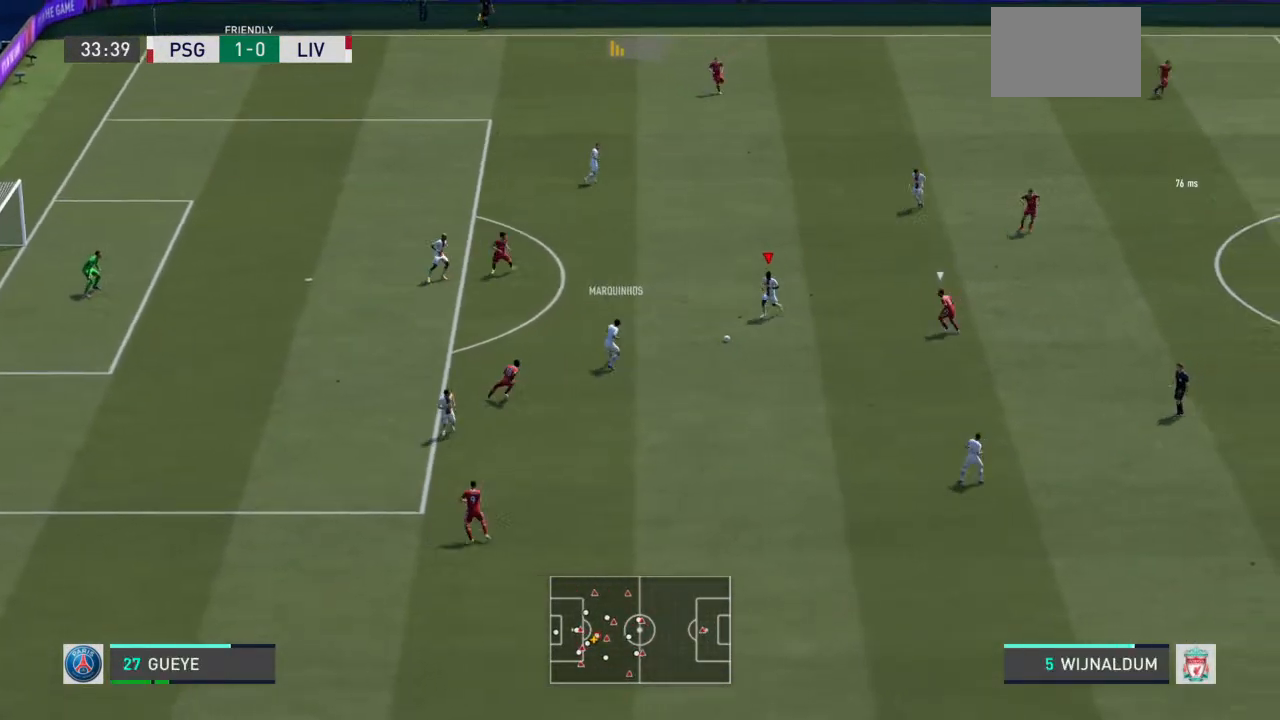
{"dt_ms": 500, "buttons": ["R1"], "left_stick": "down-right", "right_stick": "center", "events": [[67, "CROSS", "up"], [333, "R1", "down"], [367, "R2", "up"]]}
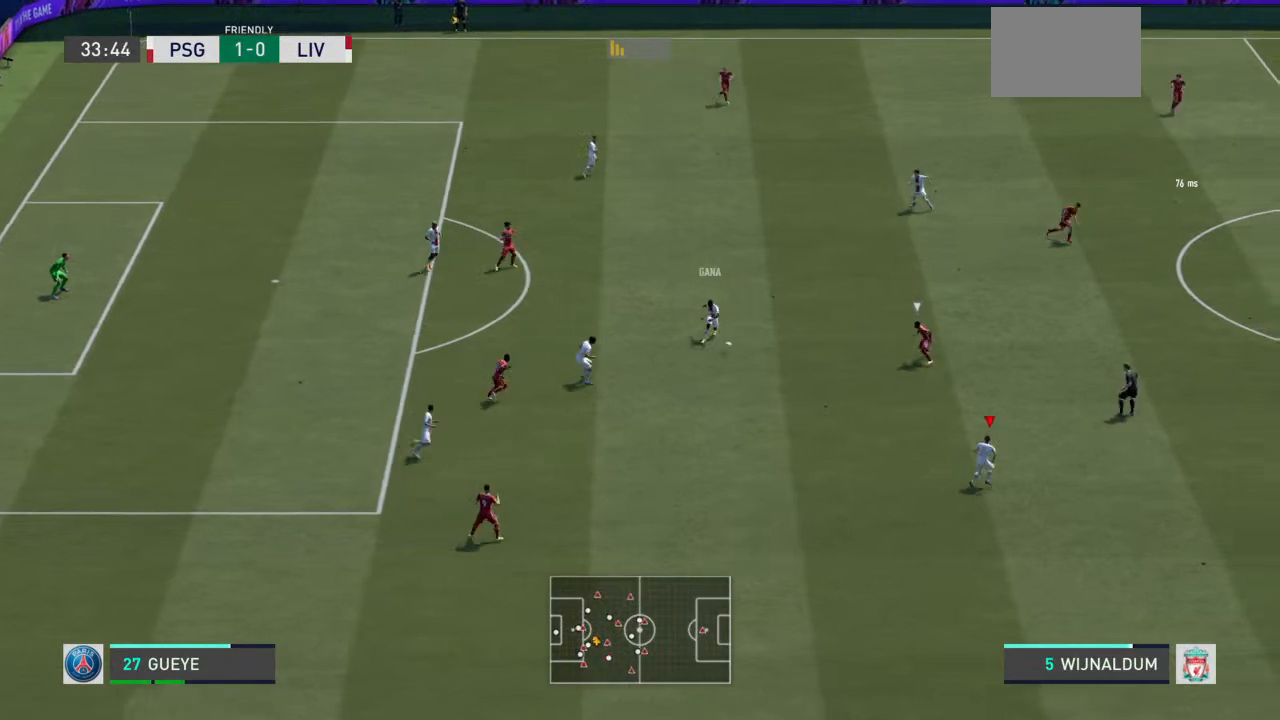
{"dt_ms": 500, "buttons": ["CROSS", "R1"], "left_stick": "up-right", "right_stick": "center", "events": [[33, "R1", "up"], [267, "left_stick", "up-right"], [467, "CROSS", "down"], [467, "R1", "down"]]}
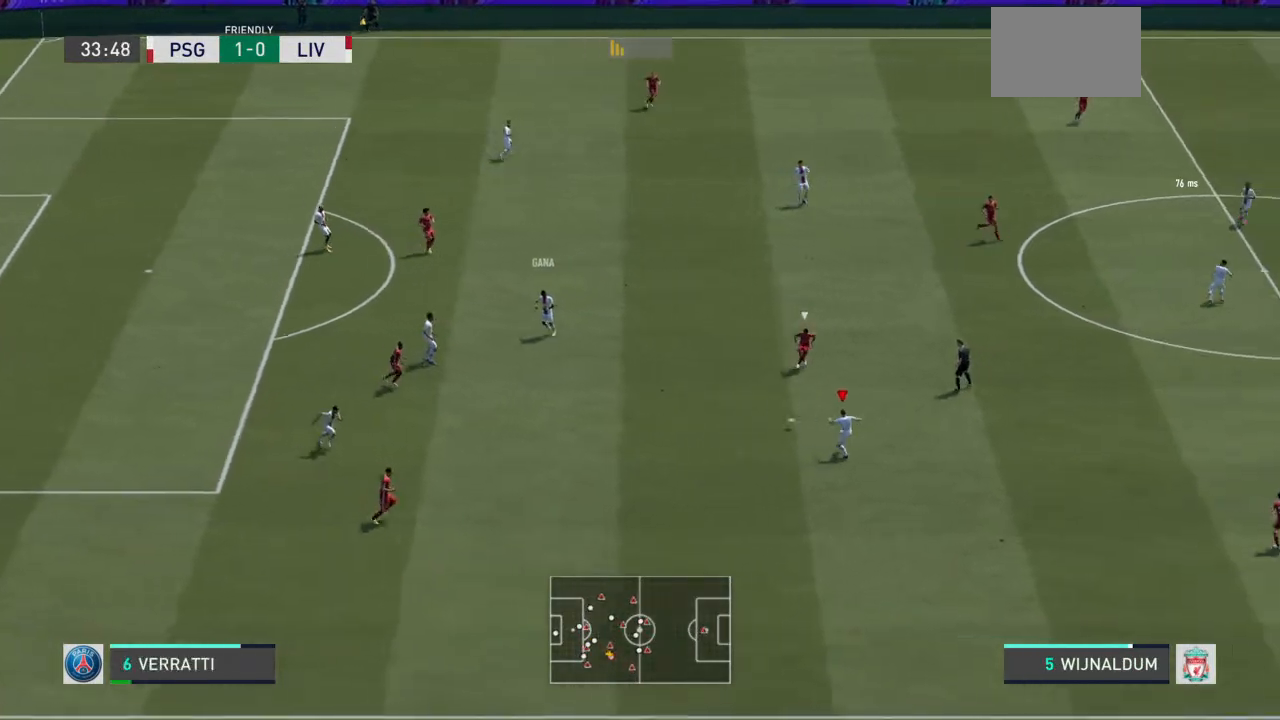
{"dt_ms": 500, "buttons": [], "left_stick": "up-right", "right_stick": "center", "events": [[100, "CROSS", "up"], [400, "R1", "up"]]}